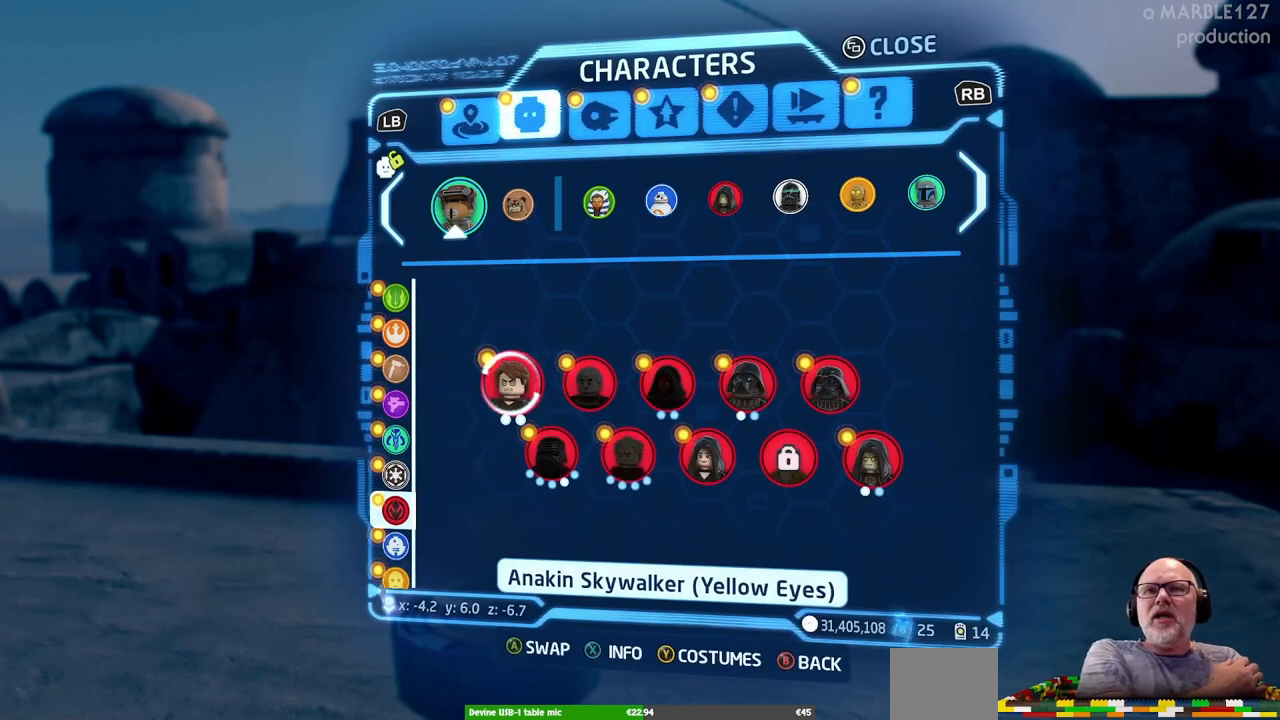
Gameplay with a controller (Xbox layout); each line is a JSON object with the inputs held at the frame after it. "events" lists button and stick changes between this image and that frame as [ms after this image, input, new state], when the widget could be followed in between. Not read: L1 L2 L3 R1 R2 R3.
{"buttons": [], "left_stick": "right", "right_stick": "center", "events": [[133, "left_stick", "right"], [333, "left_stick", "center"], [467, "left_stick", "right"]]}
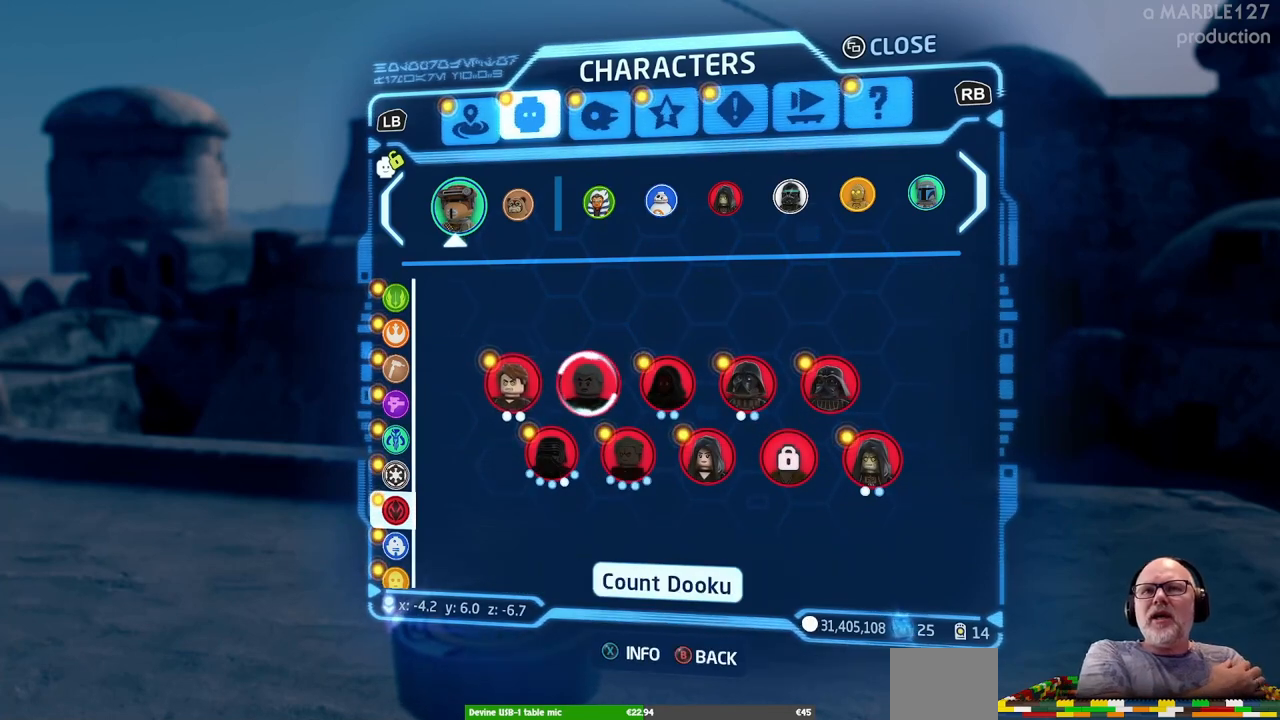
{"buttons": [], "left_stick": "center", "right_stick": "center", "events": [[133, "left_stick", "center"]]}
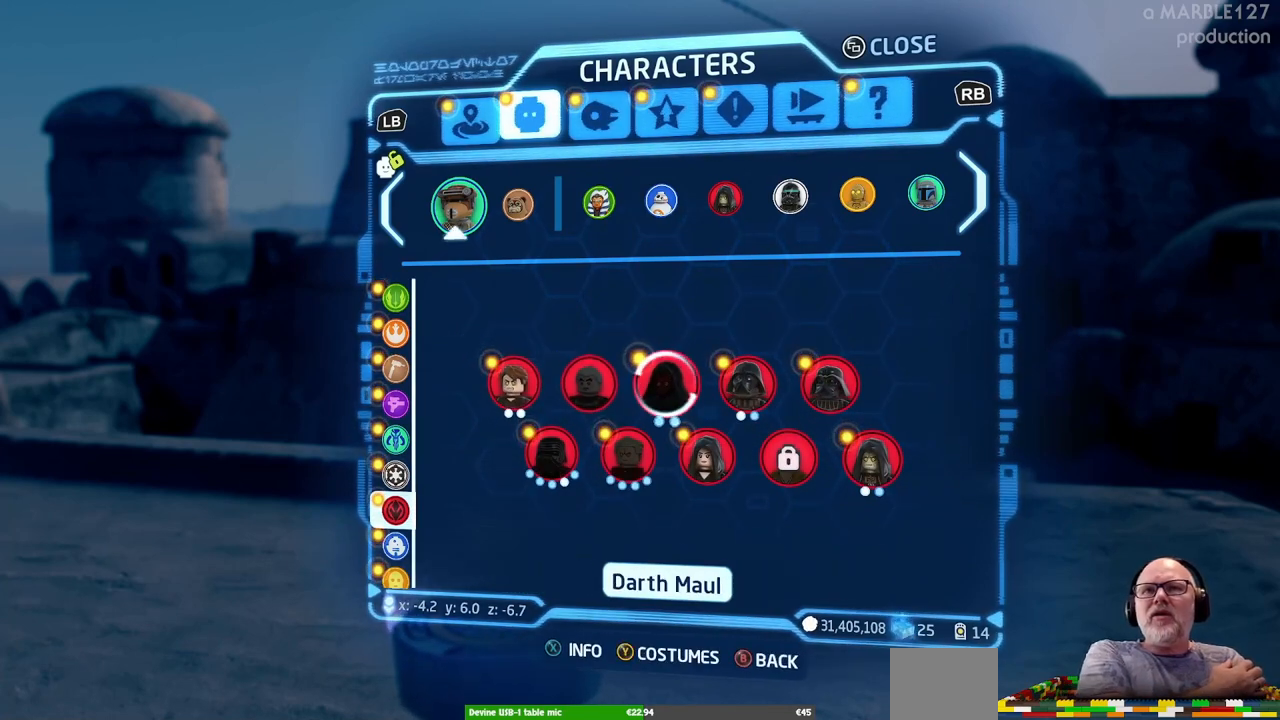
{"buttons": [], "left_stick": "center", "right_stick": "center", "events": [[267, "left_stick", "right"], [467, "left_stick", "center"]]}
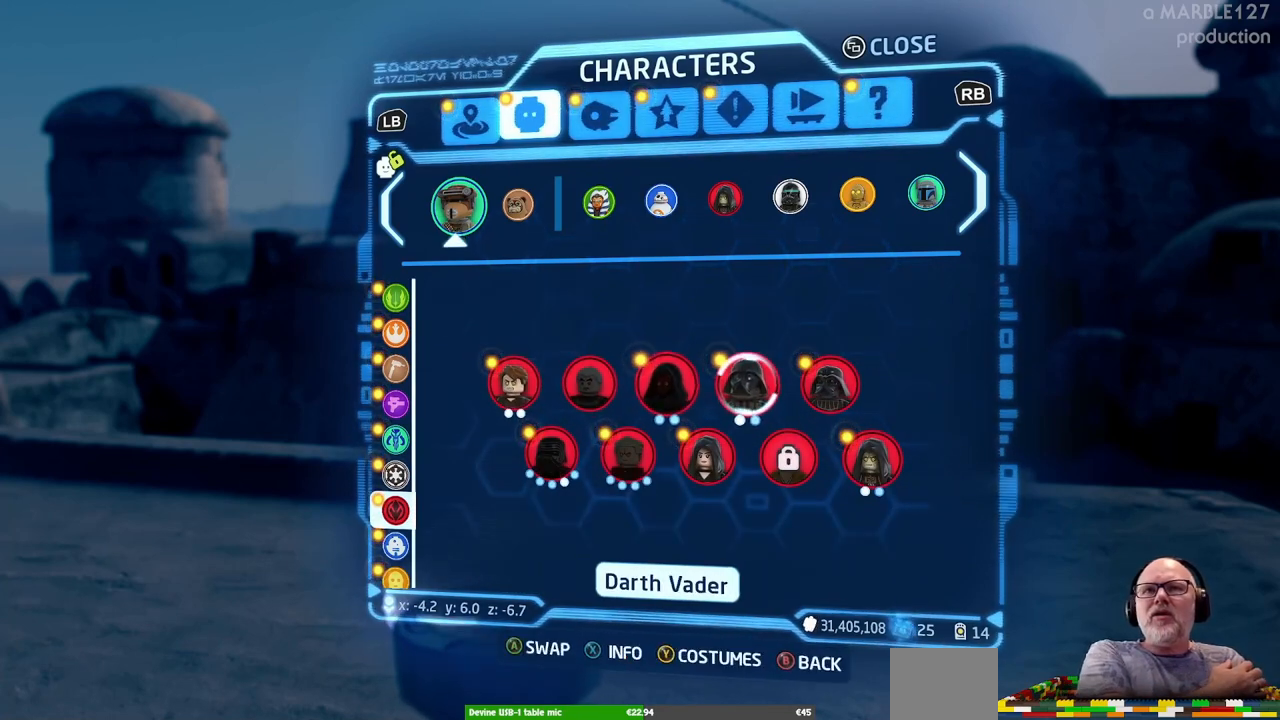
{"buttons": [], "left_stick": "center", "right_stick": "center", "events": []}
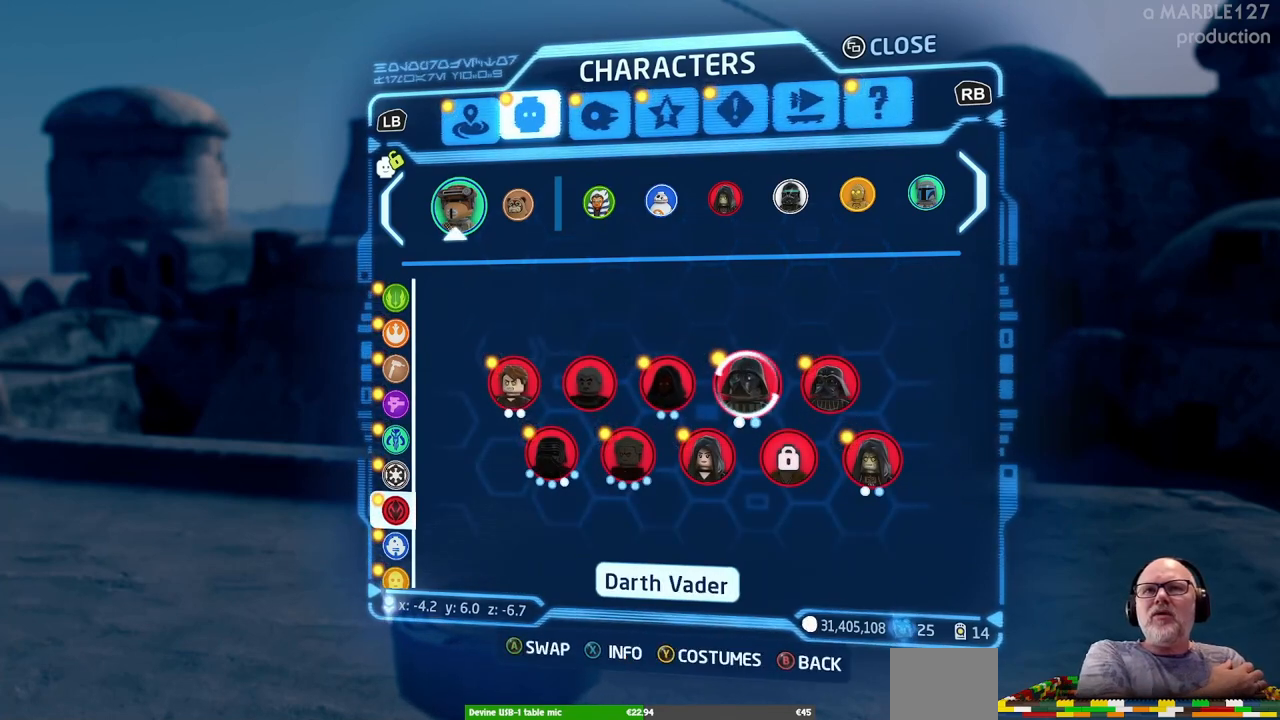
{"buttons": [], "left_stick": "center", "right_stick": "center", "events": [[133, "left_stick", "down"], [300, "left_stick", "center"]]}
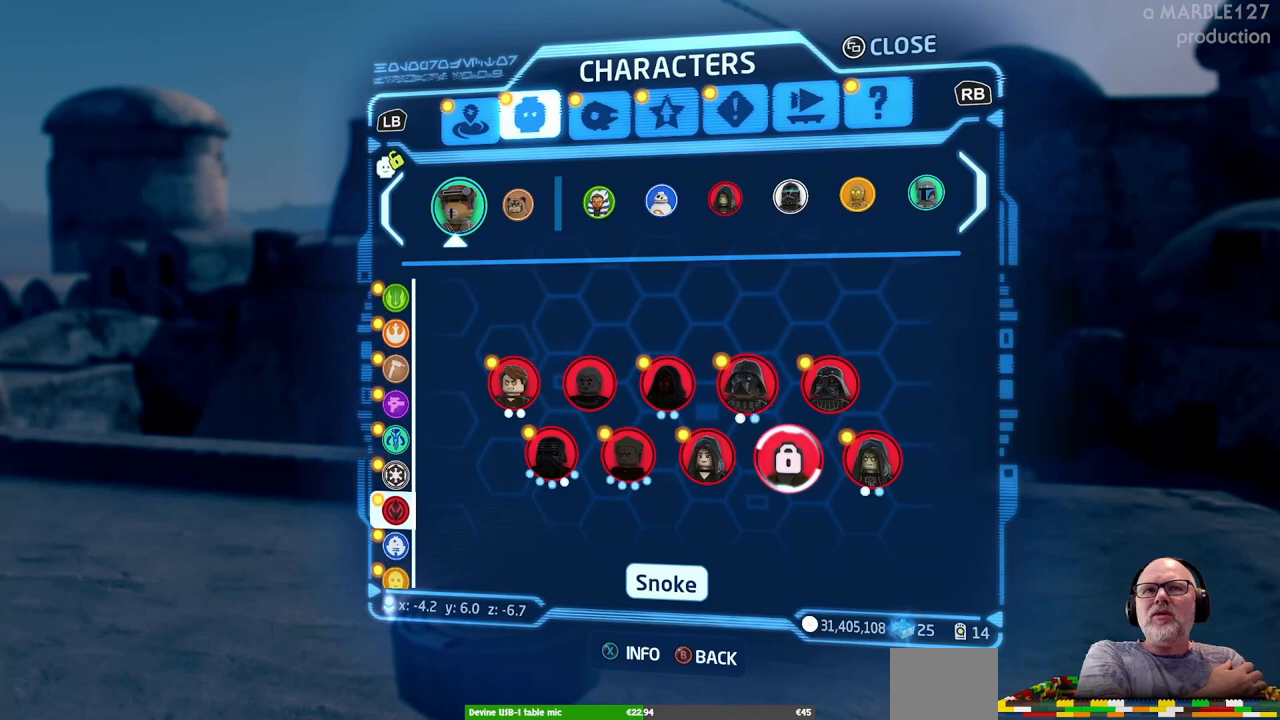
{"buttons": [], "left_stick": "left", "right_stick": "center", "events": [[100, "left_stick", "down-left"], [300, "left_stick", "center"], [467, "left_stick", "left"]]}
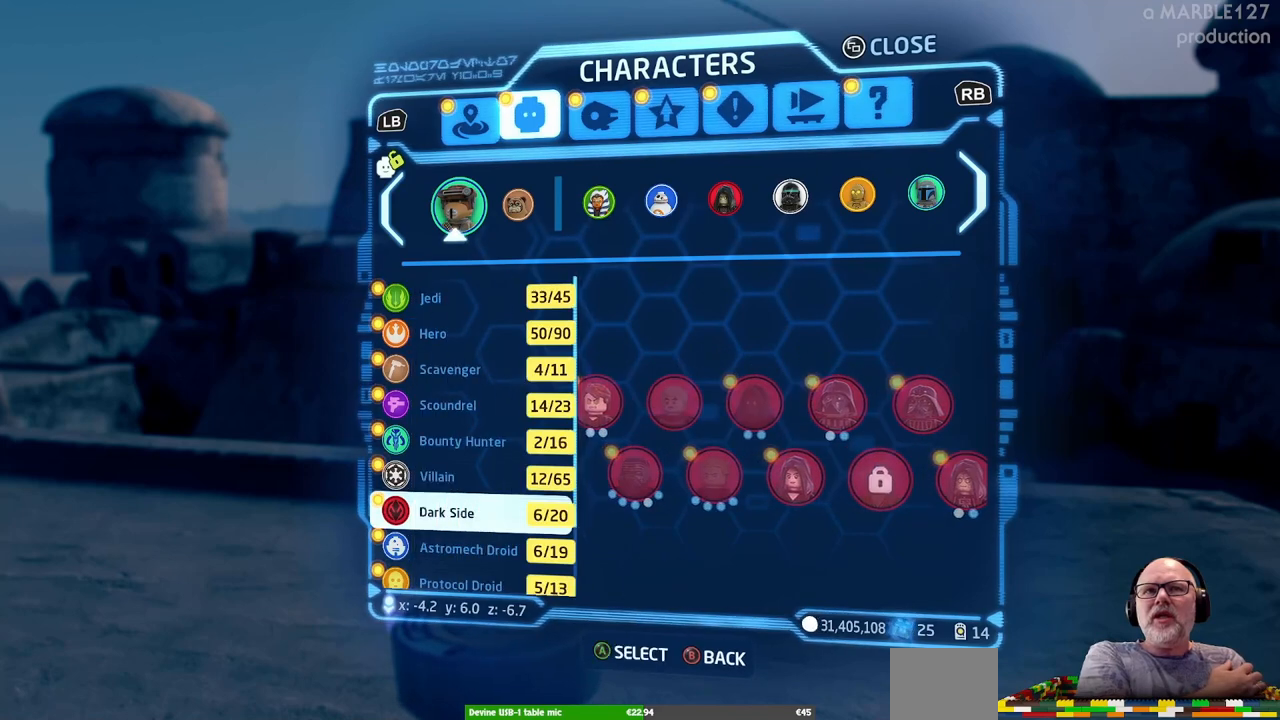
{"buttons": [], "left_stick": "center", "right_stick": "center", "events": [[100, "left_stick", "center"]]}
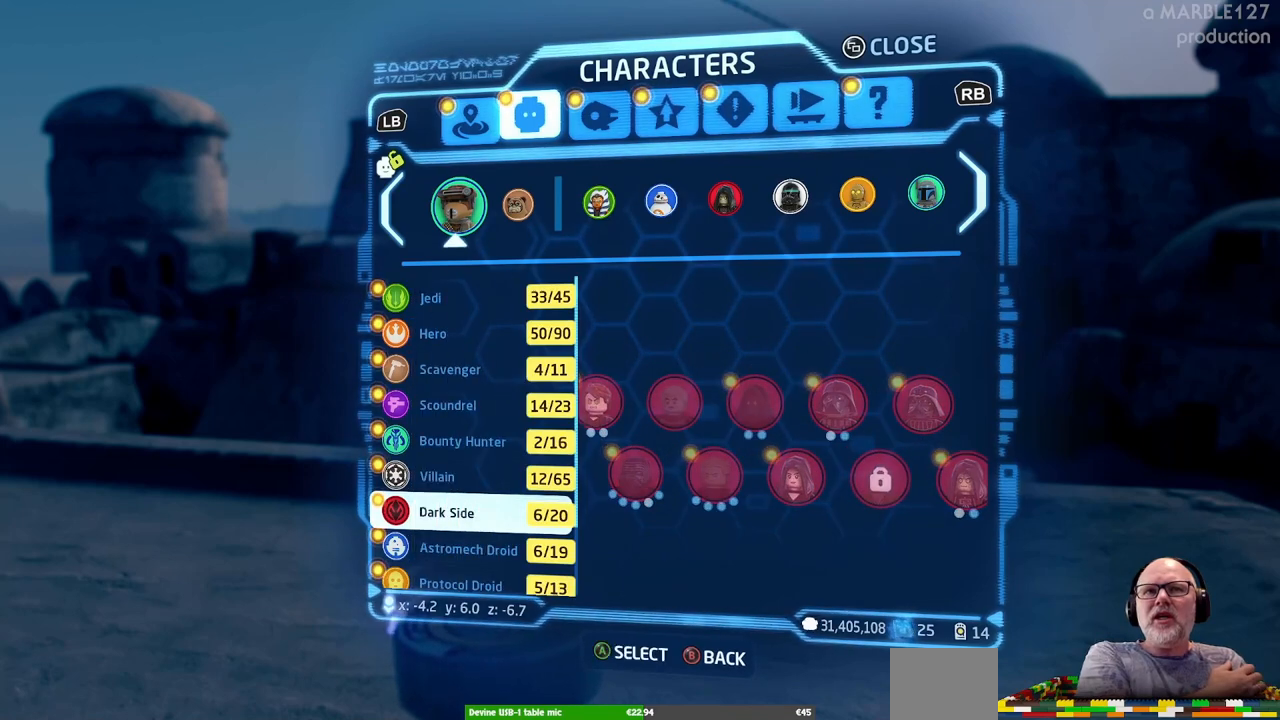
{"buttons": [], "left_stick": "center", "right_stick": "center", "events": [[167, "left_stick", "right"], [333, "left_stick", "center"]]}
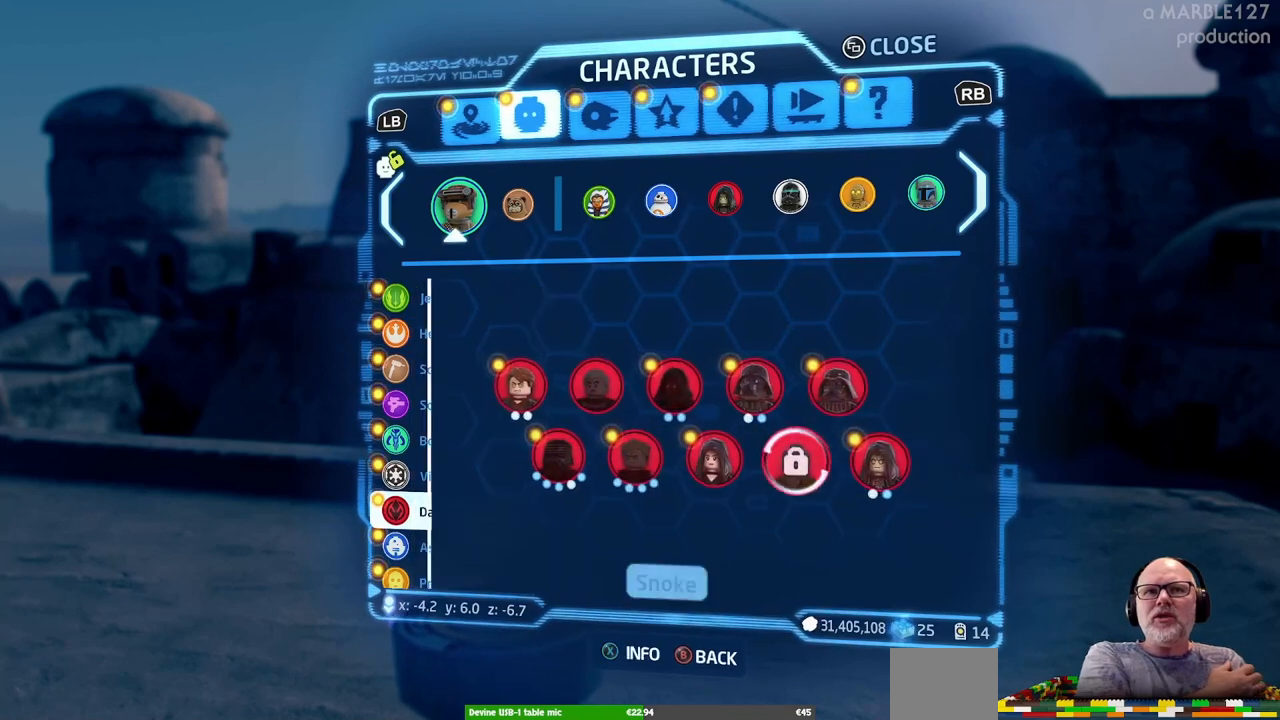
{"buttons": [], "left_stick": "center", "right_stick": "center", "events": []}
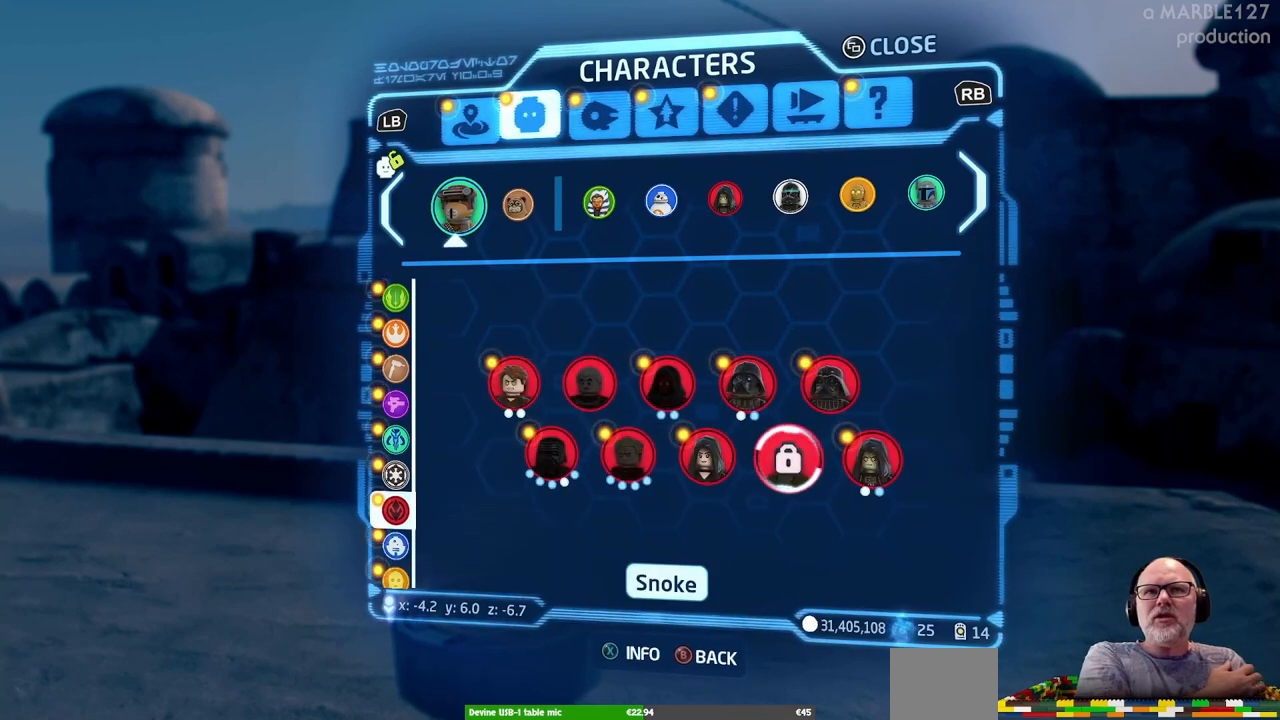
{"buttons": [], "left_stick": "left", "right_stick": "center", "events": [[433, "left_stick", "left"]]}
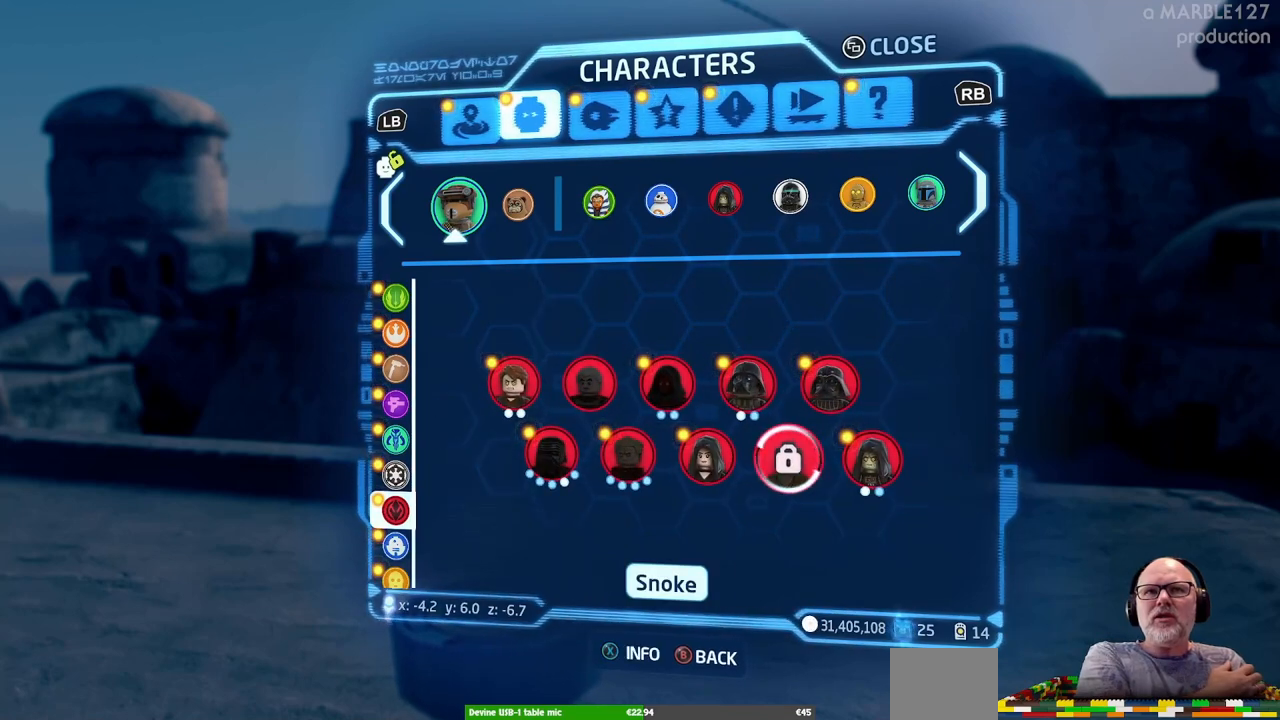
{"buttons": [], "left_stick": "center", "right_stick": "center", "events": [[33, "left_stick", "center"], [367, "left_stick", "left"], [500, "left_stick", "center"]]}
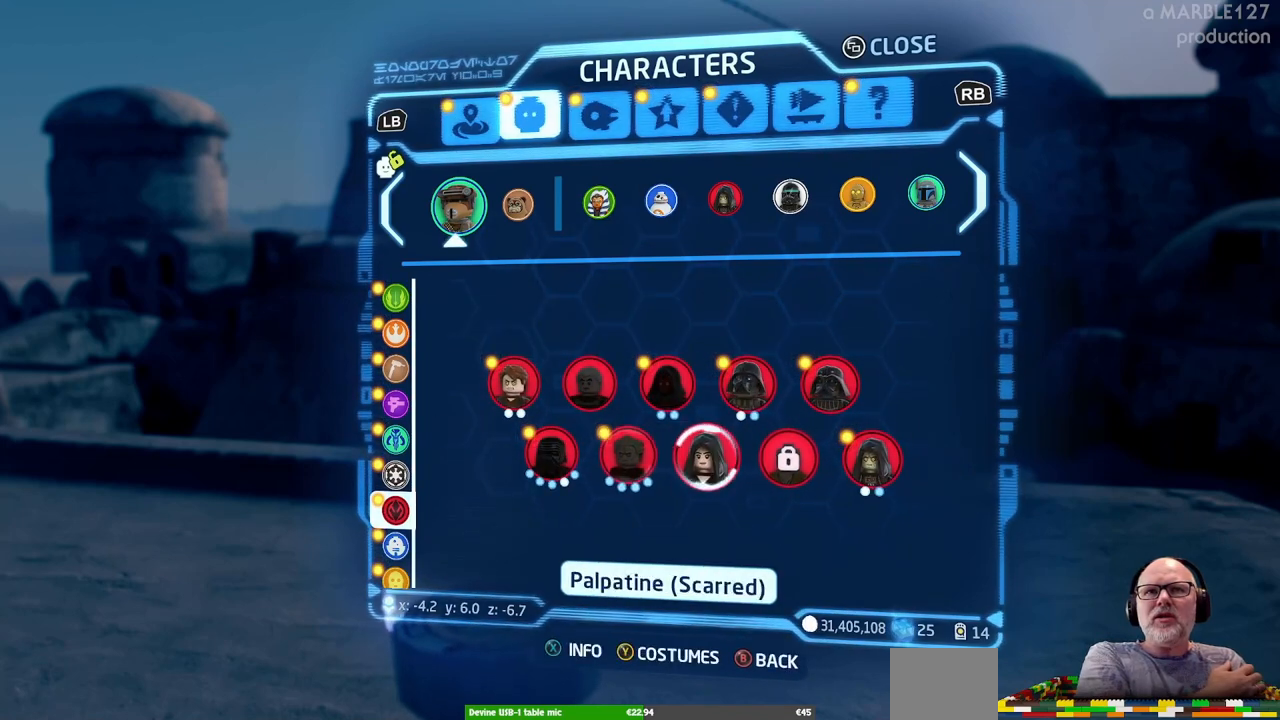
{"buttons": [], "left_stick": "center", "right_stick": "center", "events": [[233, "left_stick", "left"], [367, "left_stick", "center"]]}
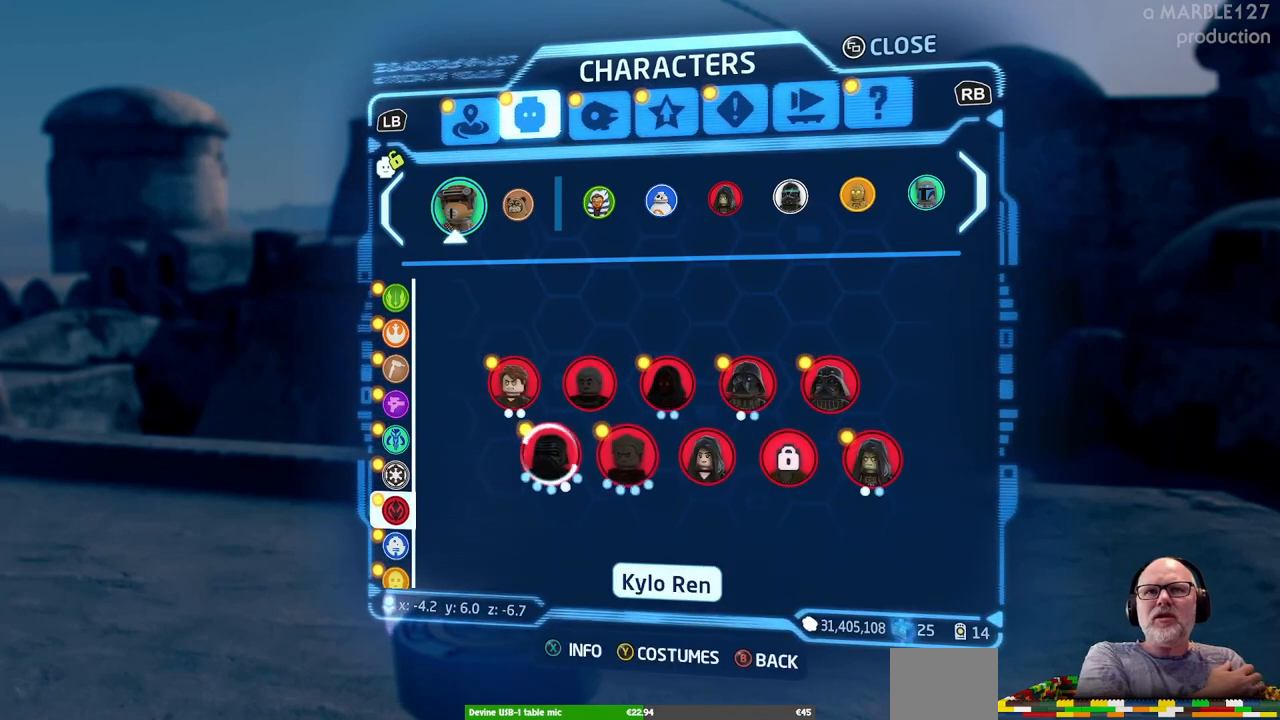
{"buttons": [], "left_stick": "center", "right_stick": "center", "events": []}
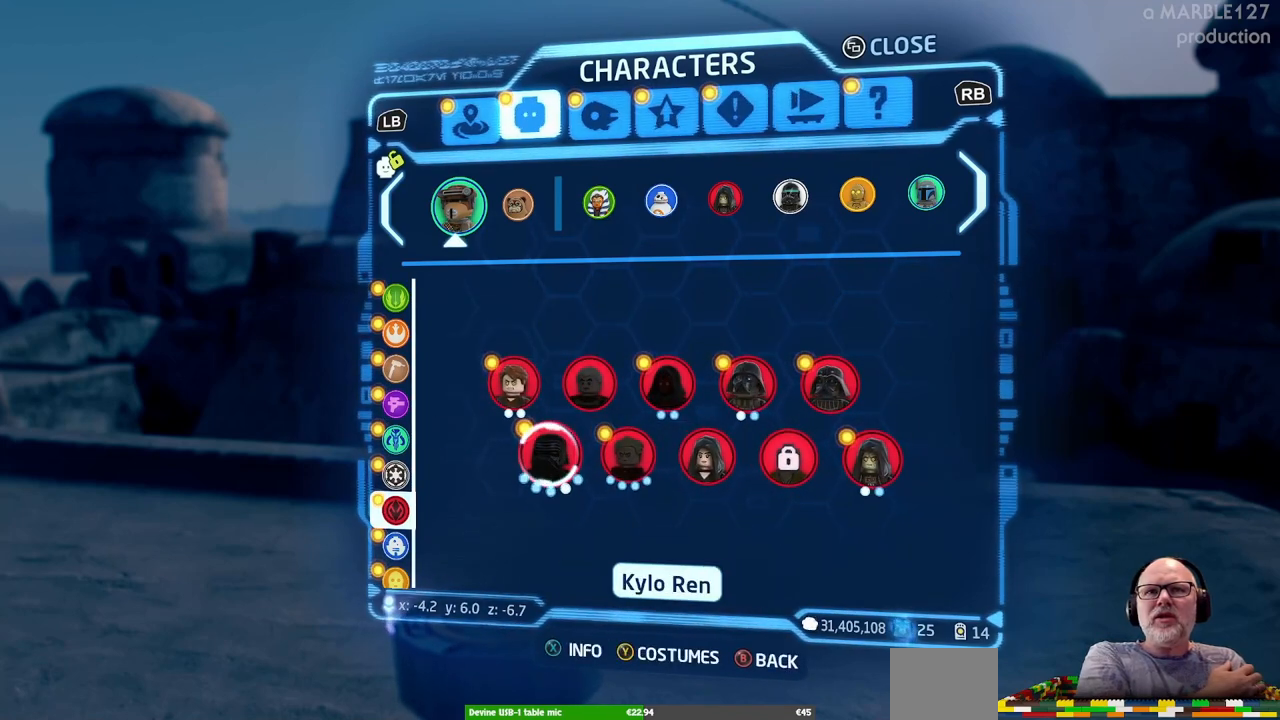
{"buttons": [], "left_stick": "center", "right_stick": "center", "events": []}
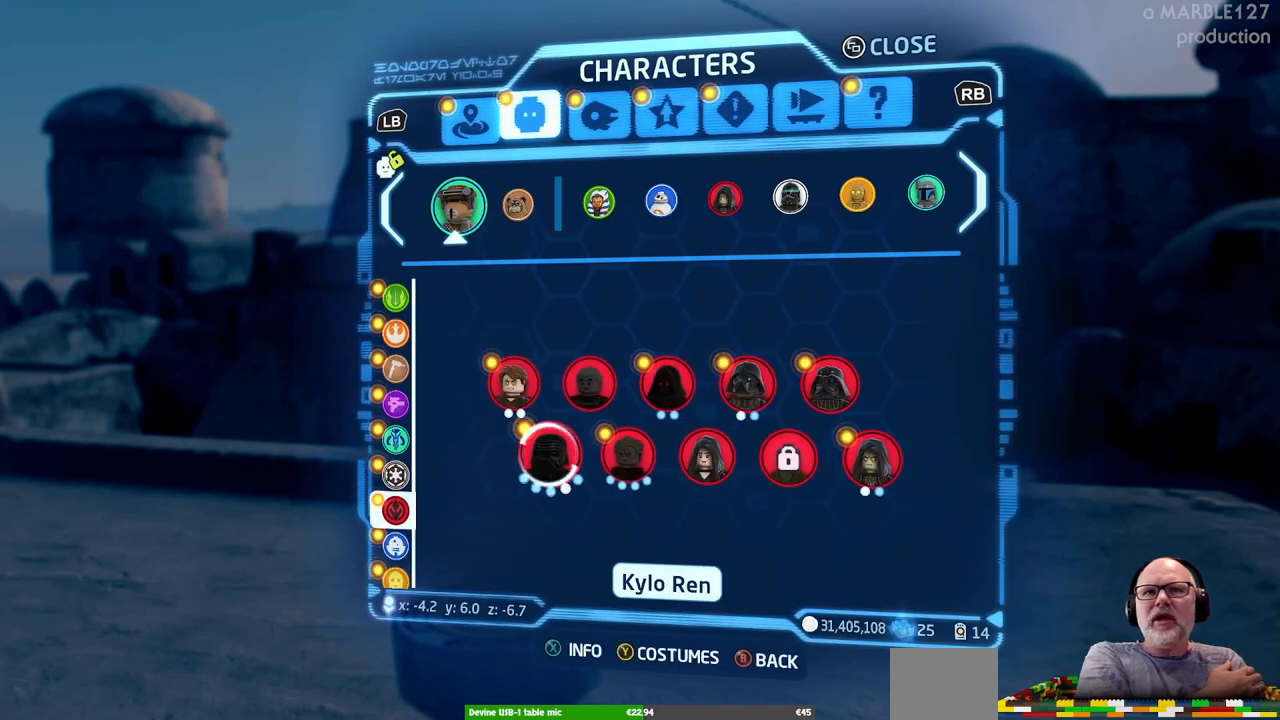
{"buttons": [], "left_stick": "center", "right_stick": "center", "events": []}
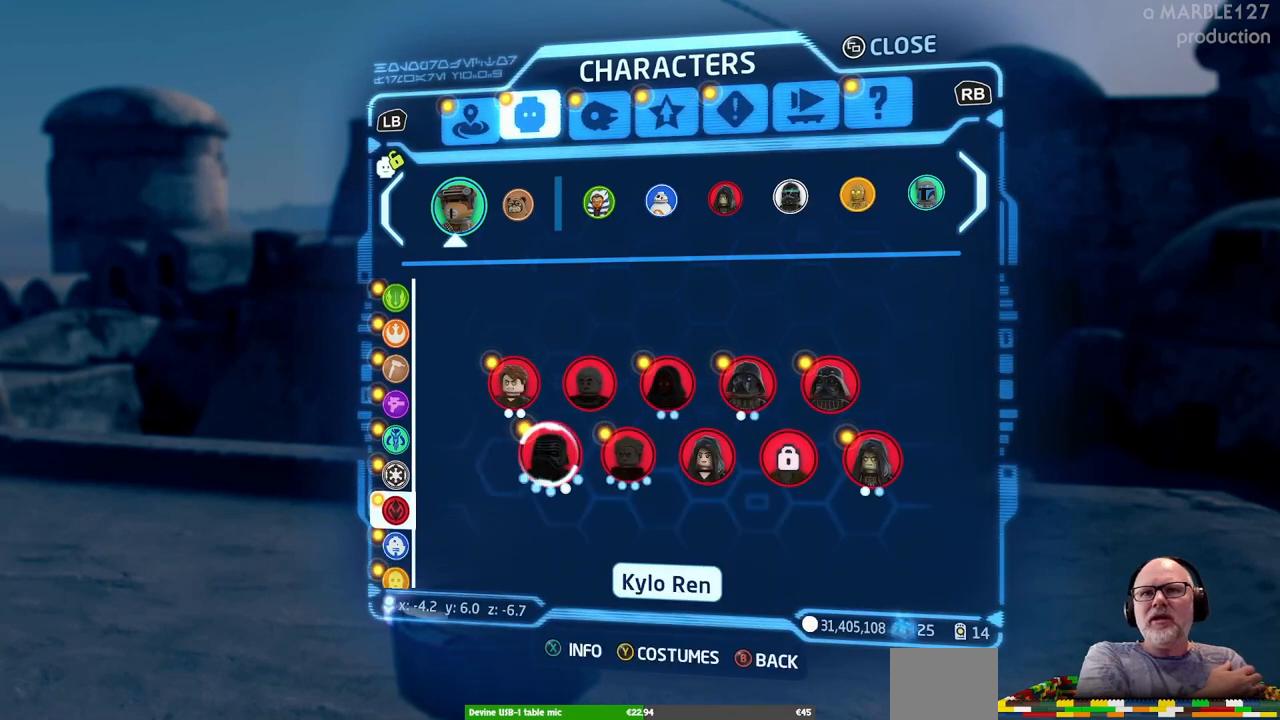
{"buttons": [], "left_stick": "center", "right_stick": "center", "events": []}
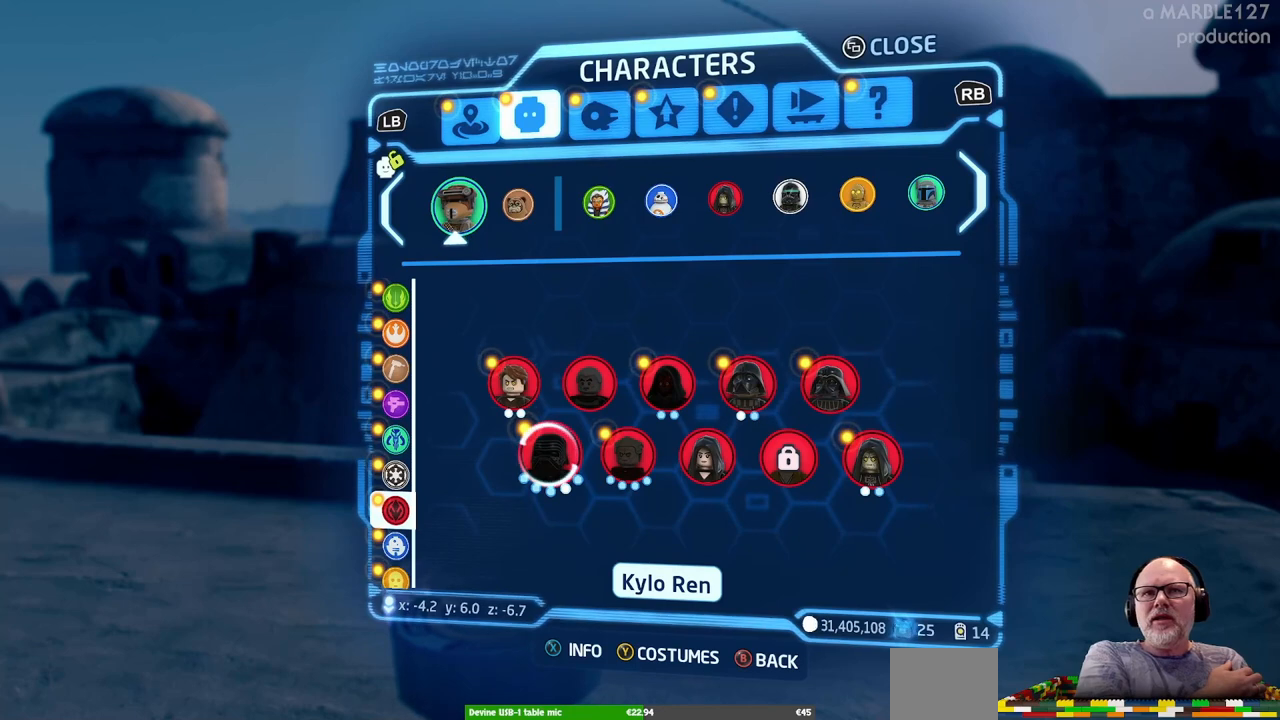
{"buttons": [], "left_stick": "center", "right_stick": "center", "events": []}
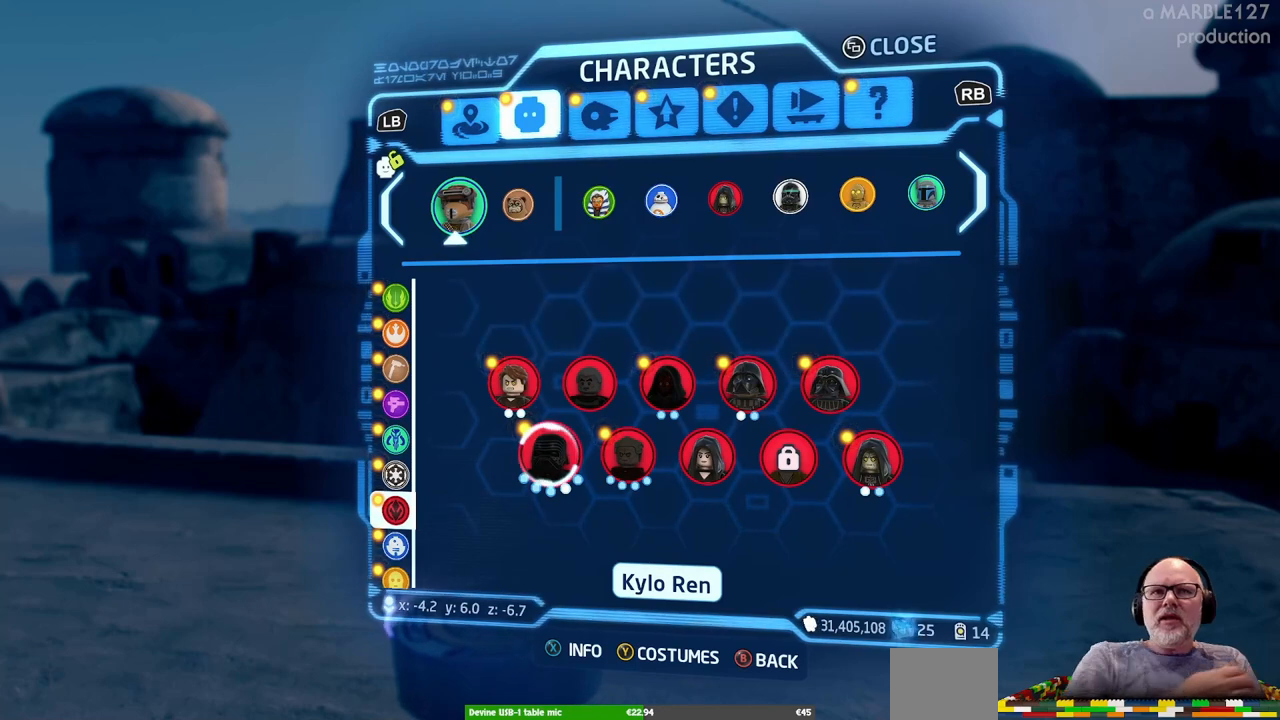
{"buttons": [], "left_stick": "center", "right_stick": "center", "events": []}
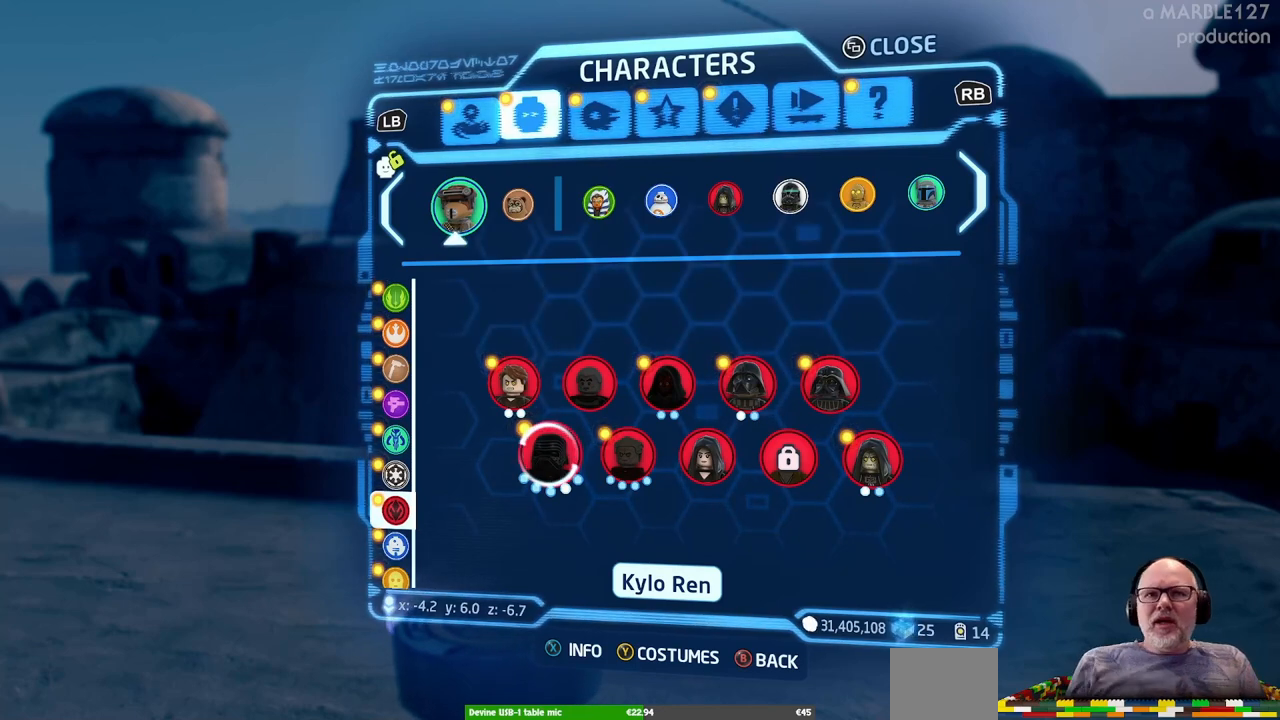
{"buttons": [], "left_stick": "center", "right_stick": "center", "events": []}
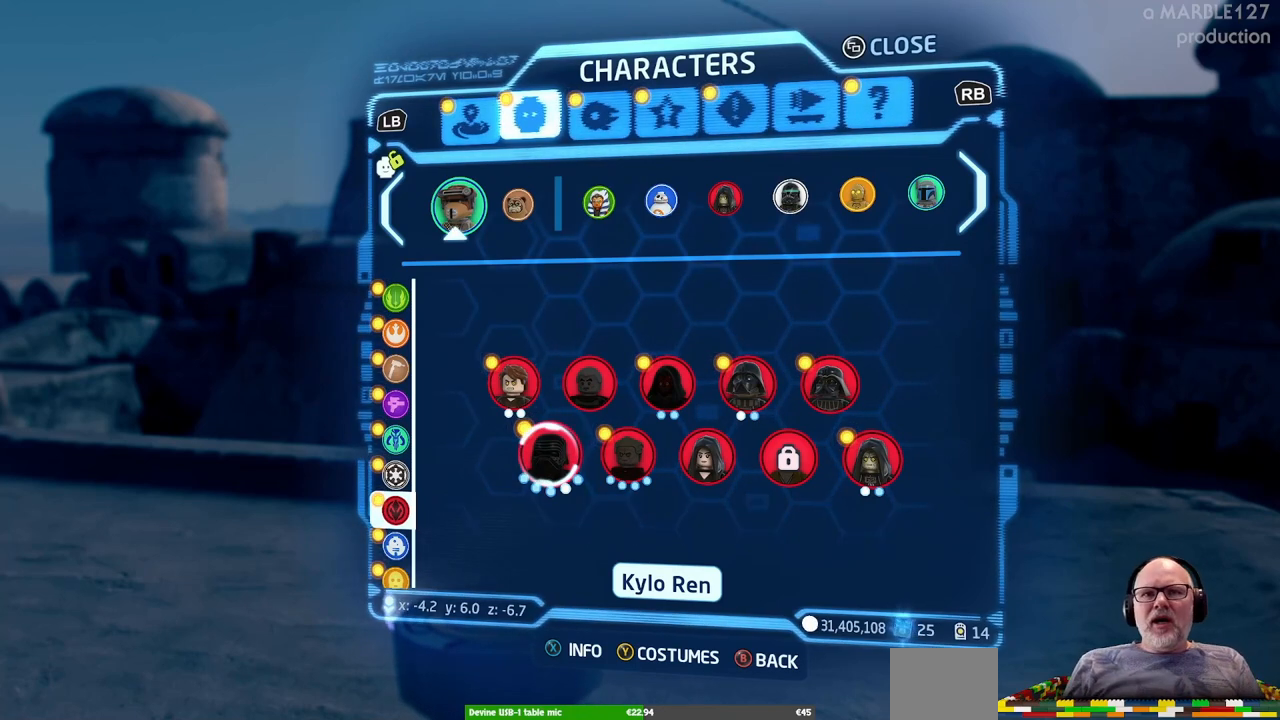
{"buttons": [], "left_stick": "center", "right_stick": "center", "events": []}
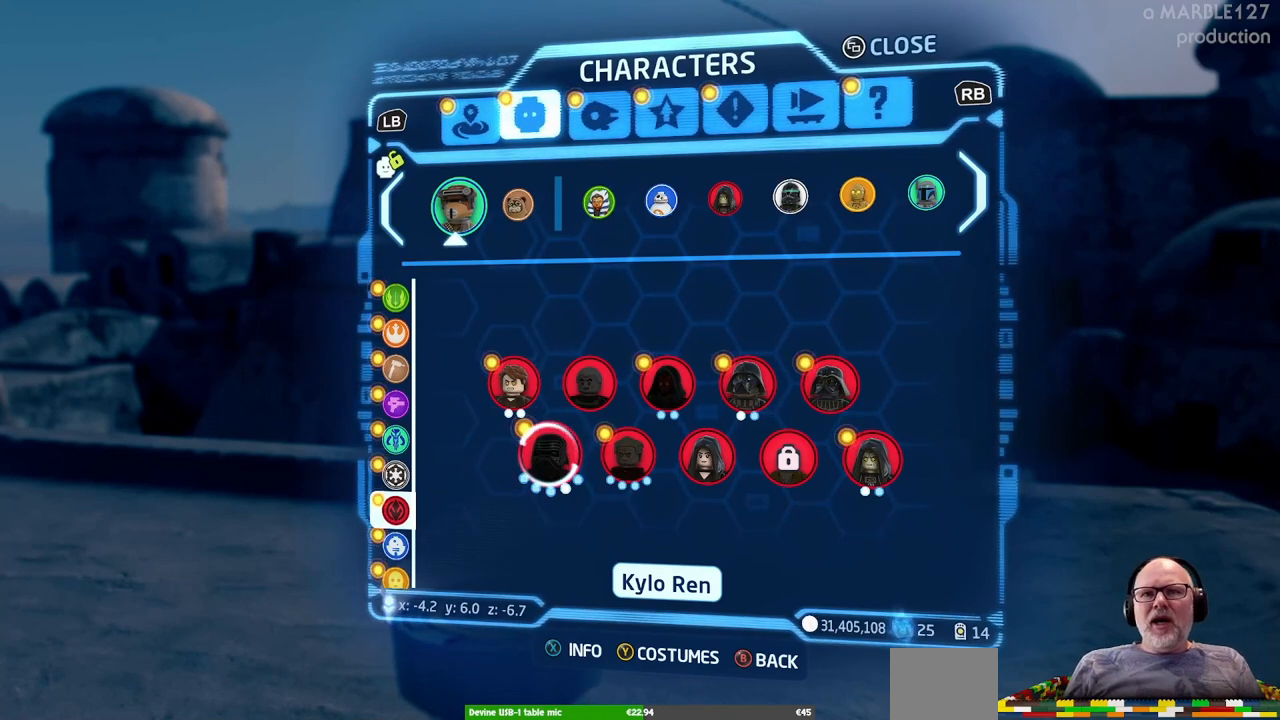
{"buttons": ["A"], "left_stick": "center", "right_stick": "center", "events": [[467, "A", "down"]]}
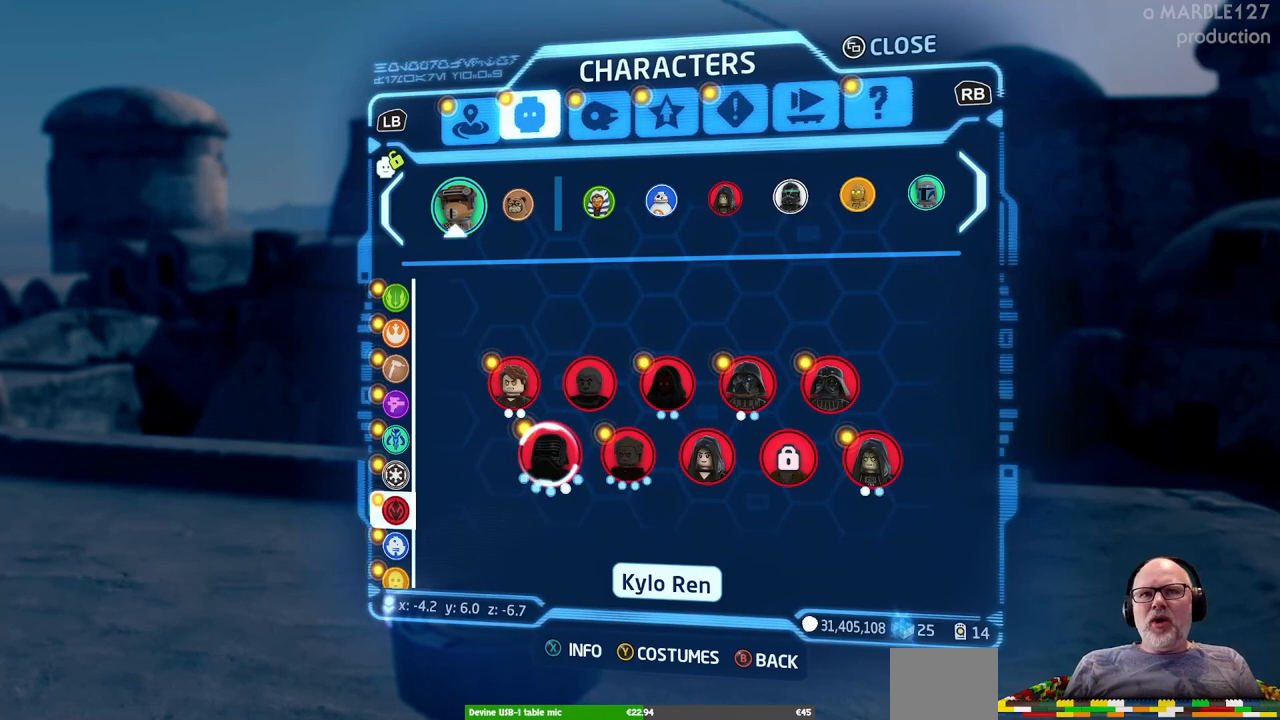
{"buttons": [], "left_stick": "center", "right_stick": "center", "events": [[100, "A", "up"]]}